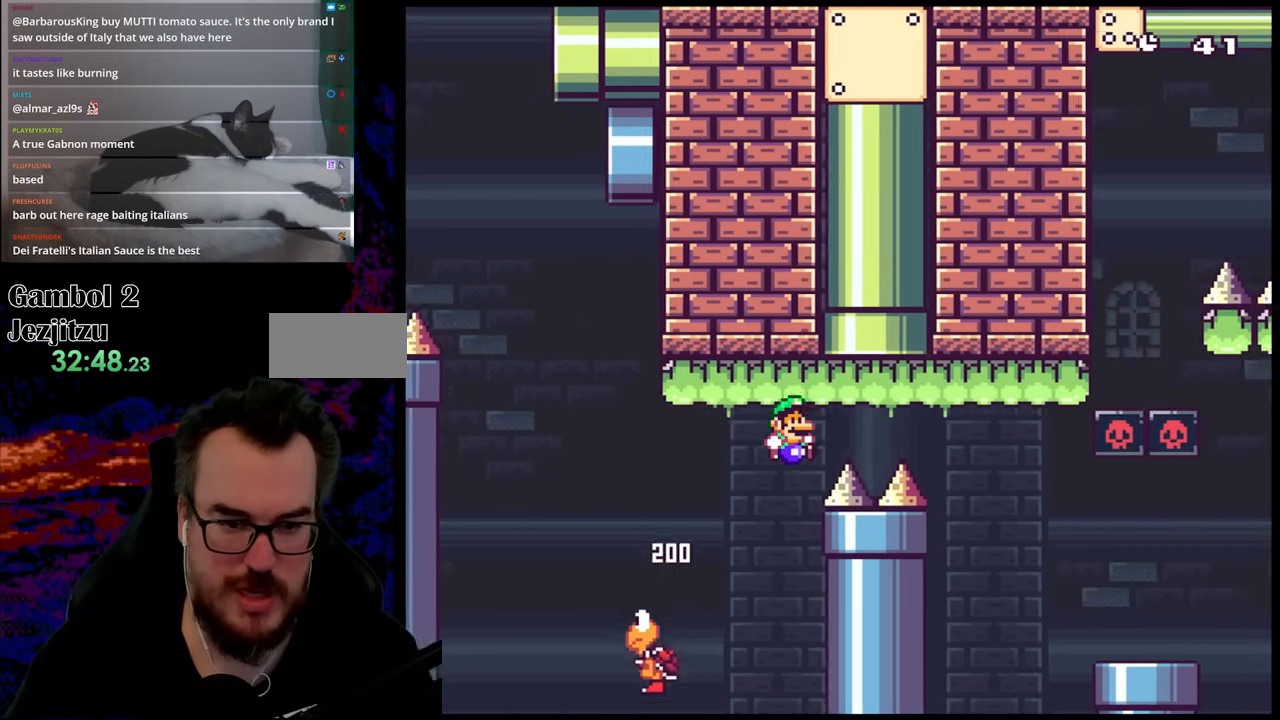
Gameplay with a controller (Nintendo layout); each line is a JSON object with the inputs held at the frame after it. "events" lists button and stick changes between this image and that frame as [ms after this image, input, new state], when the widget could be followed in between. Not read: L3 R3.
{"buttons": ["Y", "DPAD_RIGHT"], "events": [[417, "B", "up"]]}
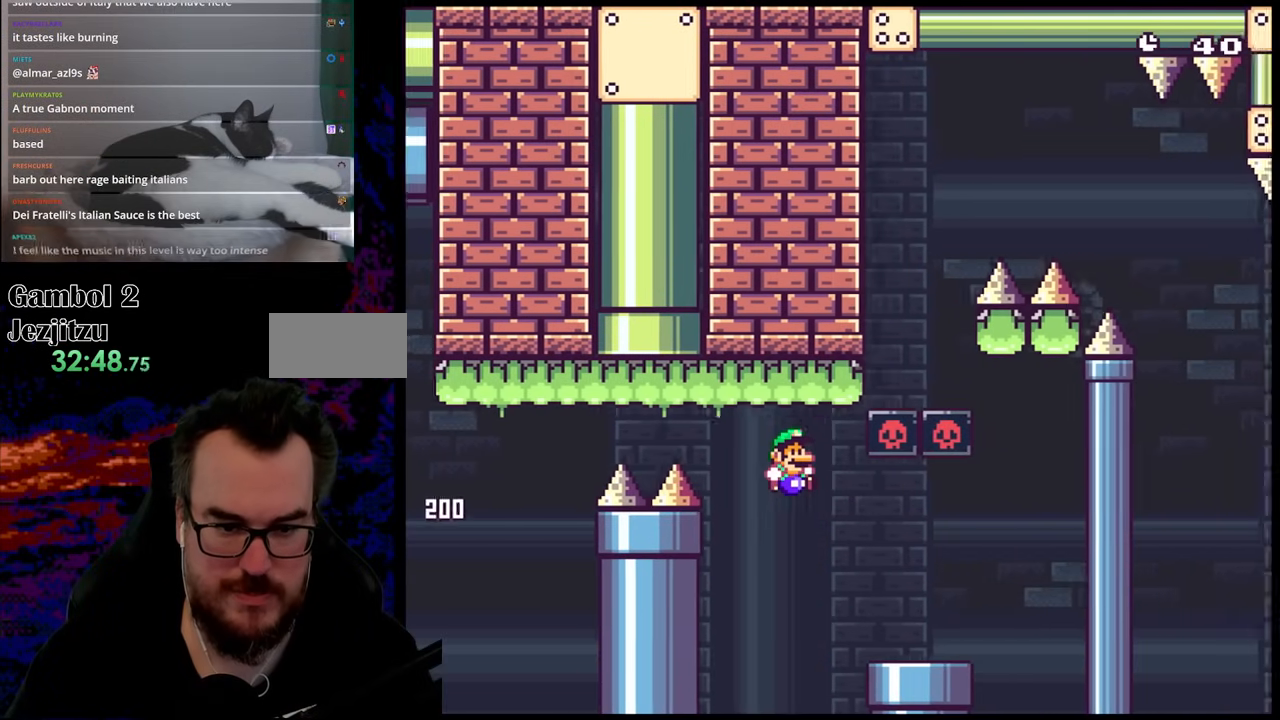
{"buttons": ["B", "Y", "DPAD_RIGHT"], "events": [[450, "B", "down"]]}
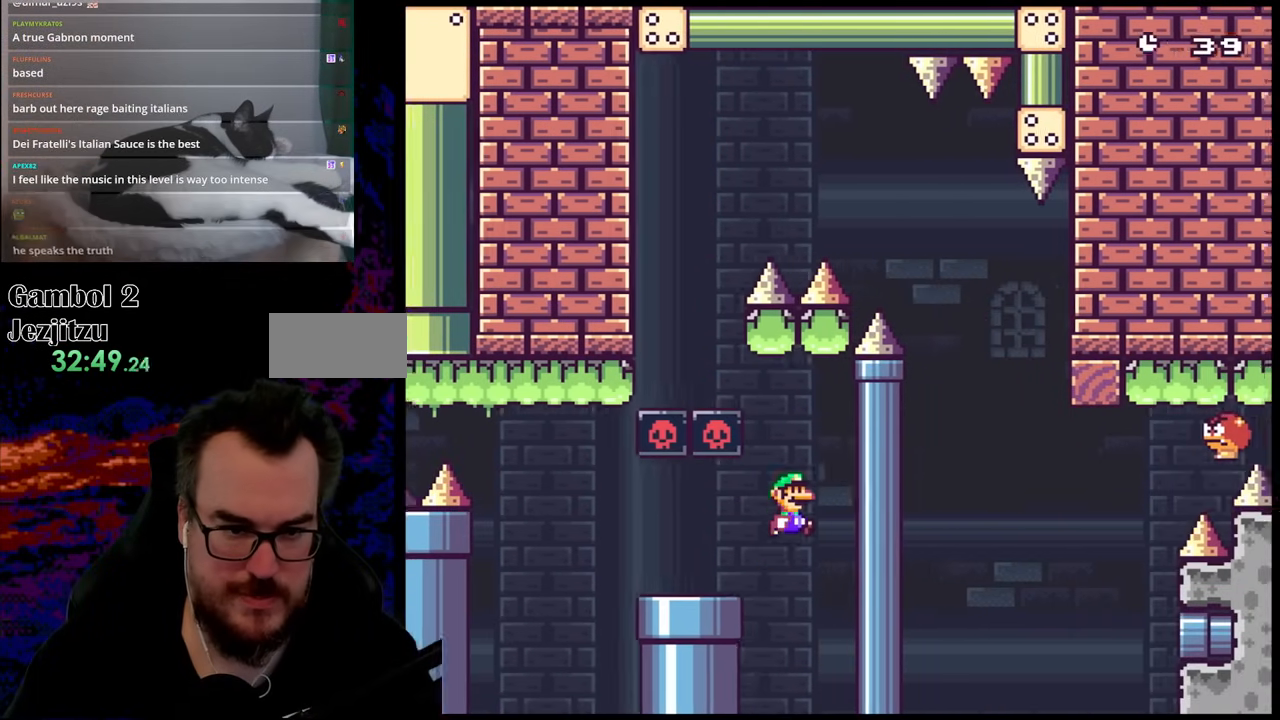
{"buttons": ["B", "Y", "DPAD_LEFT"], "events": [[50, "DPAD_DOWN", "down"], [50, "DPAD_RIGHT", "up"], [67, "DPAD_DOWN", "up"], [67, "DPAD_LEFT", "down"]]}
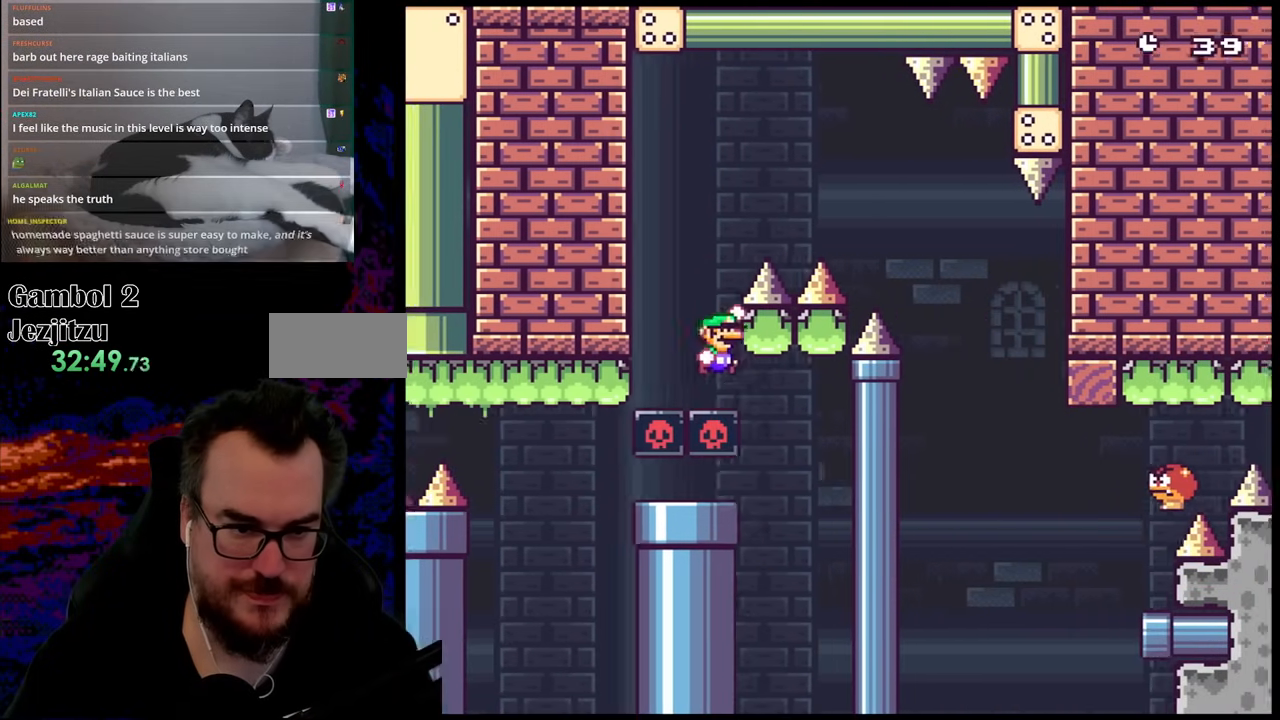
{"buttons": ["B", "Y", "DPAD_RIGHT"], "events": [[33, "DPAD_DOWN", "down"], [33, "DPAD_LEFT", "up"], [50, "DPAD_DOWN", "up"], [50, "DPAD_RIGHT", "down"]]}
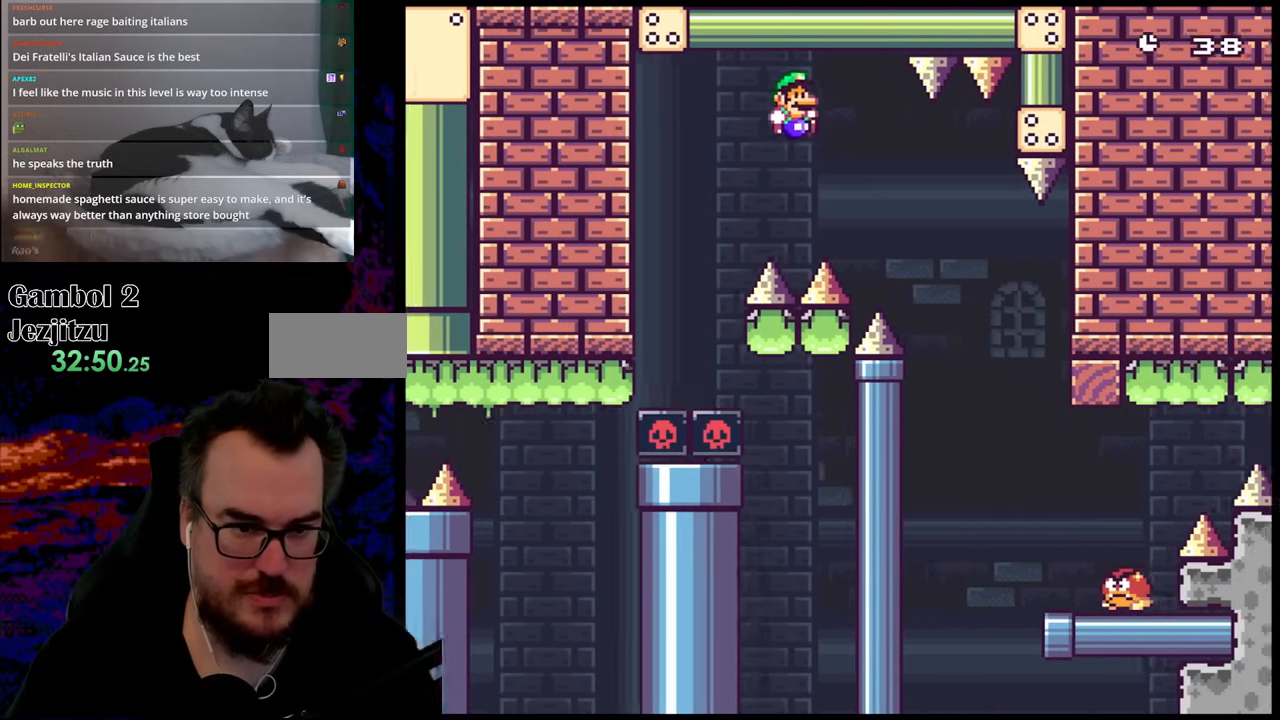
{"buttons": ["Y", "DPAD_RIGHT"], "events": [[83, "B", "up"]]}
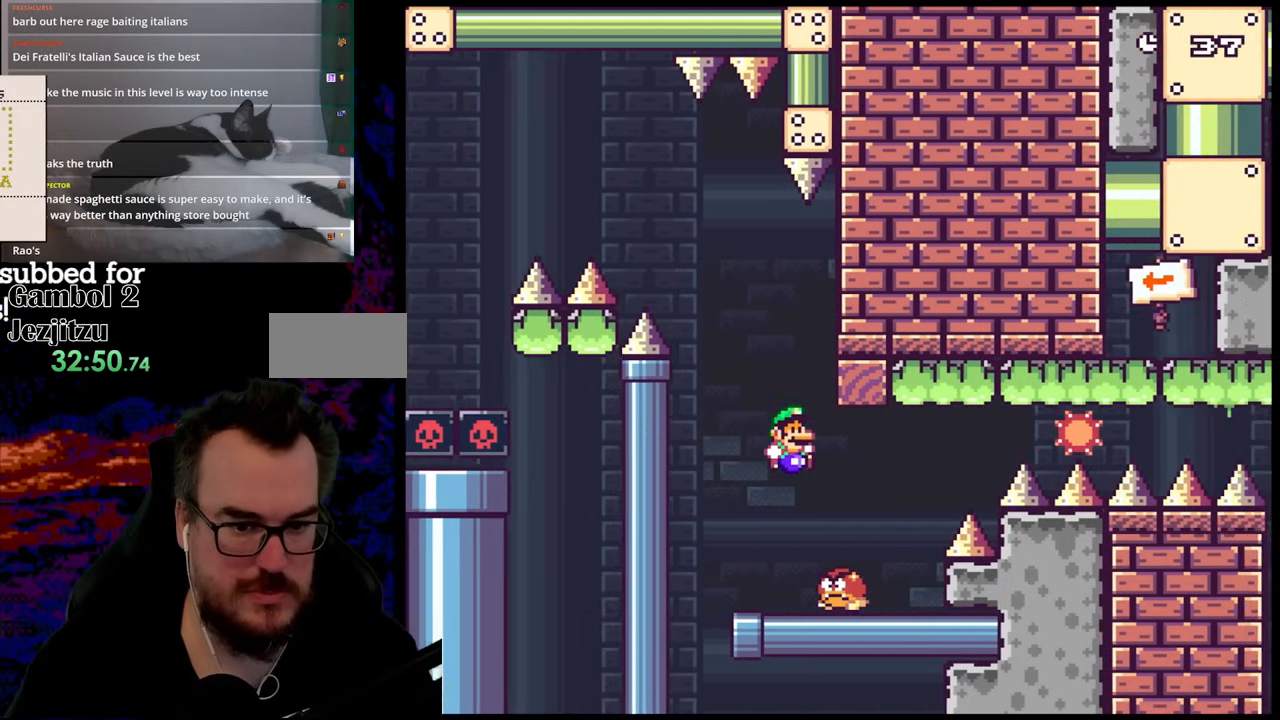
{"buttons": ["Y", "DPAD_RIGHT"], "events": [[67, "DPAD_LEFT", "down"], [67, "DPAD_RIGHT", "up"], [250, "DPAD_LEFT", "up"], [283, "DPAD_RIGHT", "down"]]}
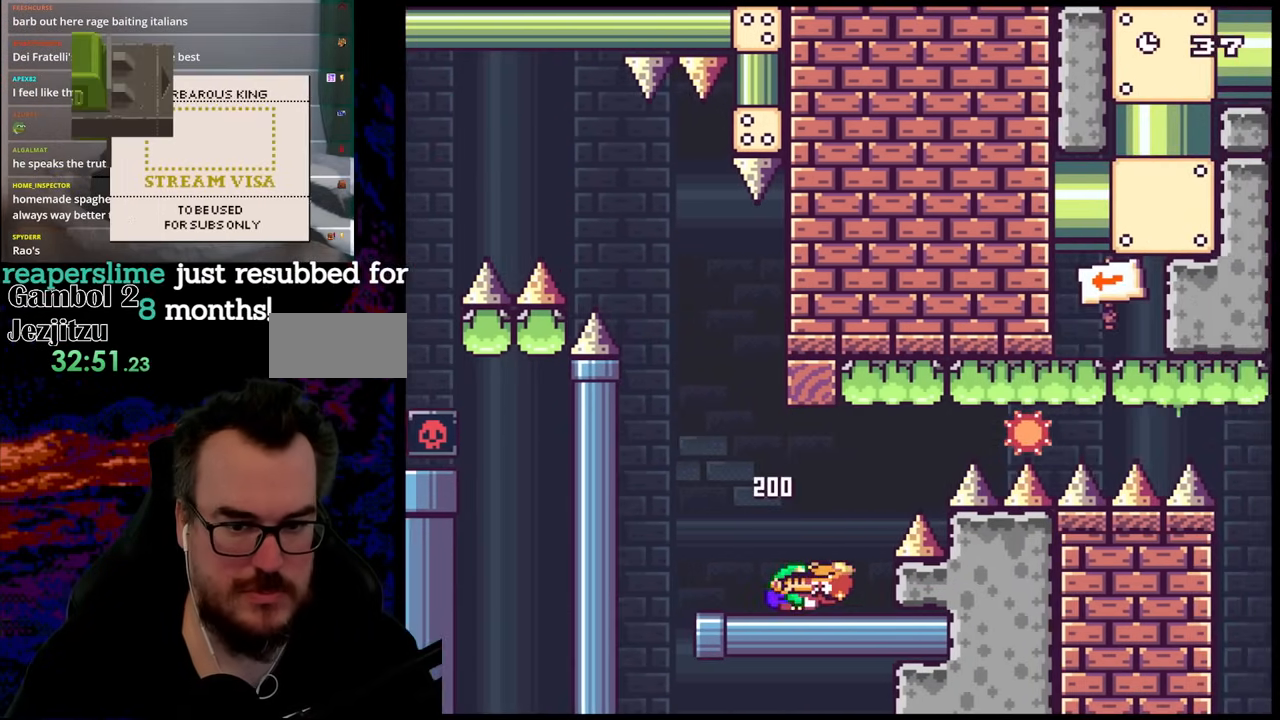
{"buttons": ["B", "Y", "DPAD_RIGHT"], "events": [[67, "B", "down"]]}
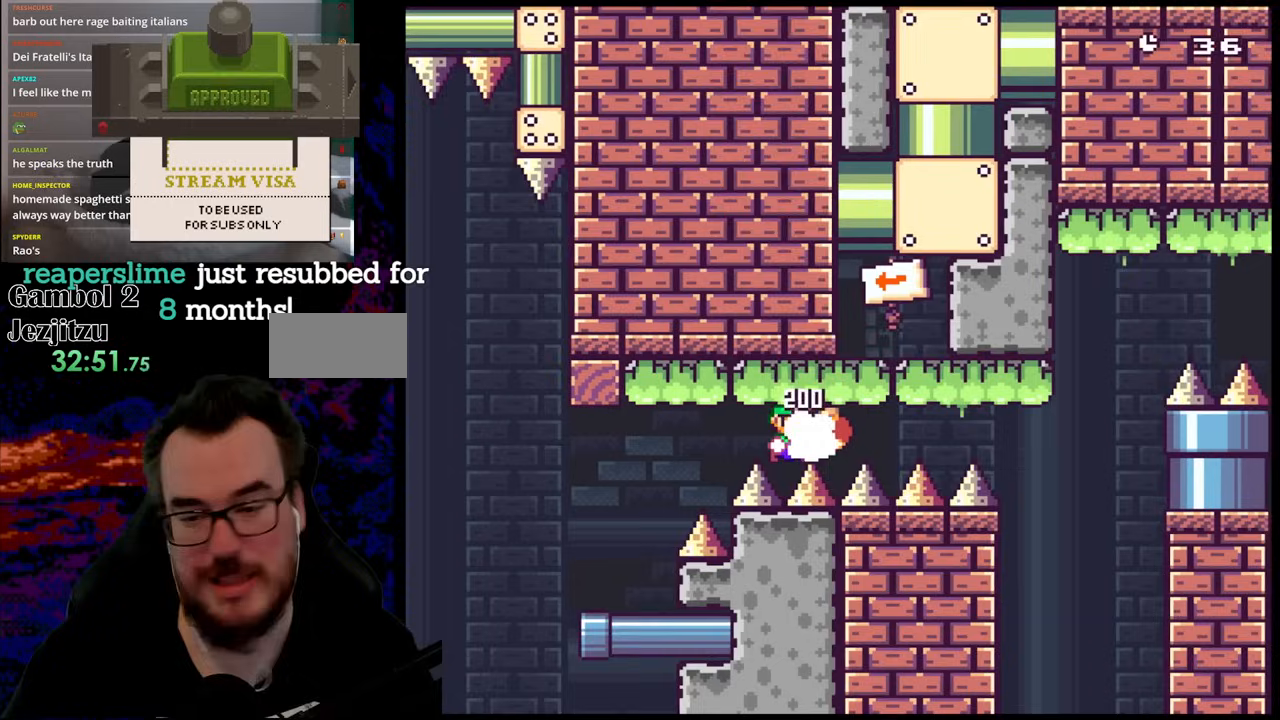
{"buttons": ["B", "Y"], "events": [[150, "DPAD_DOWN", "down"], [150, "DPAD_LEFT", "down"], [150, "DPAD_RIGHT", "up"], [167, "DPAD_DOWN", "up"], [367, "DPAD_LEFT", "up"]]}
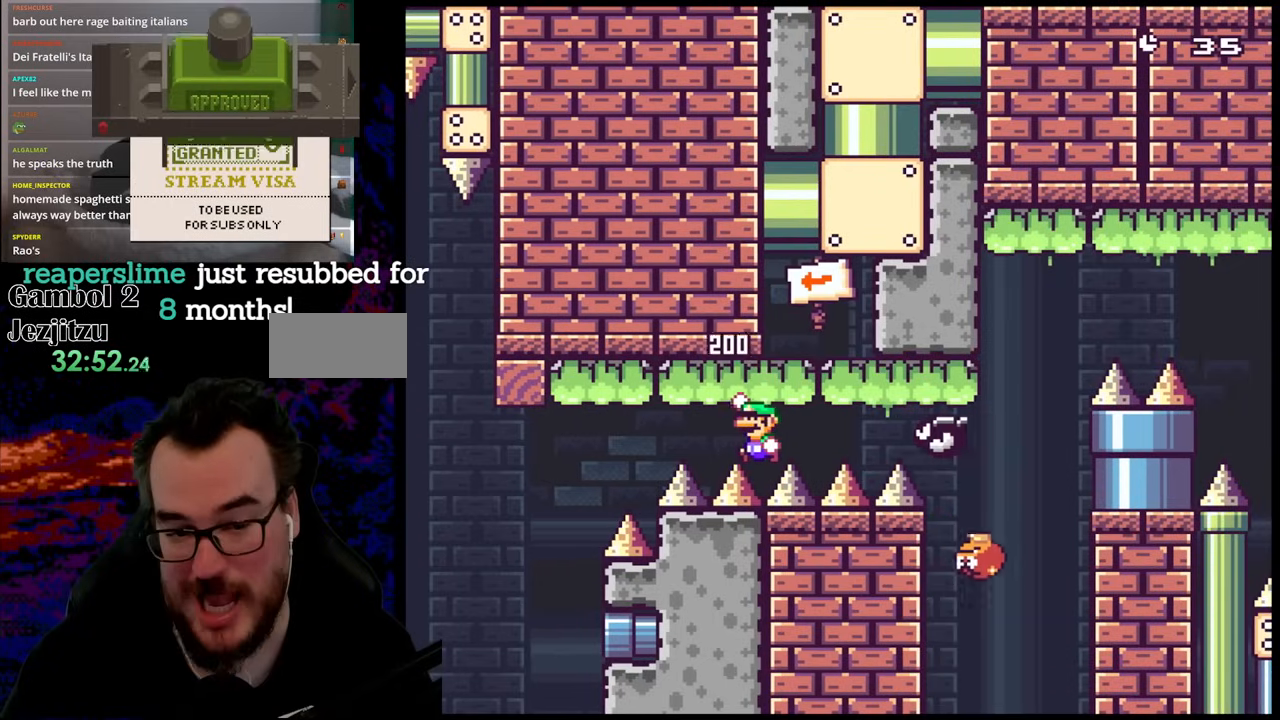
{"buttons": ["B", "Y", "DPAD_LEFT"], "events": [[183, "DPAD_LEFT", "down"], [283, "DPAD_LEFT", "up"], [450, "DPAD_LEFT", "down"]]}
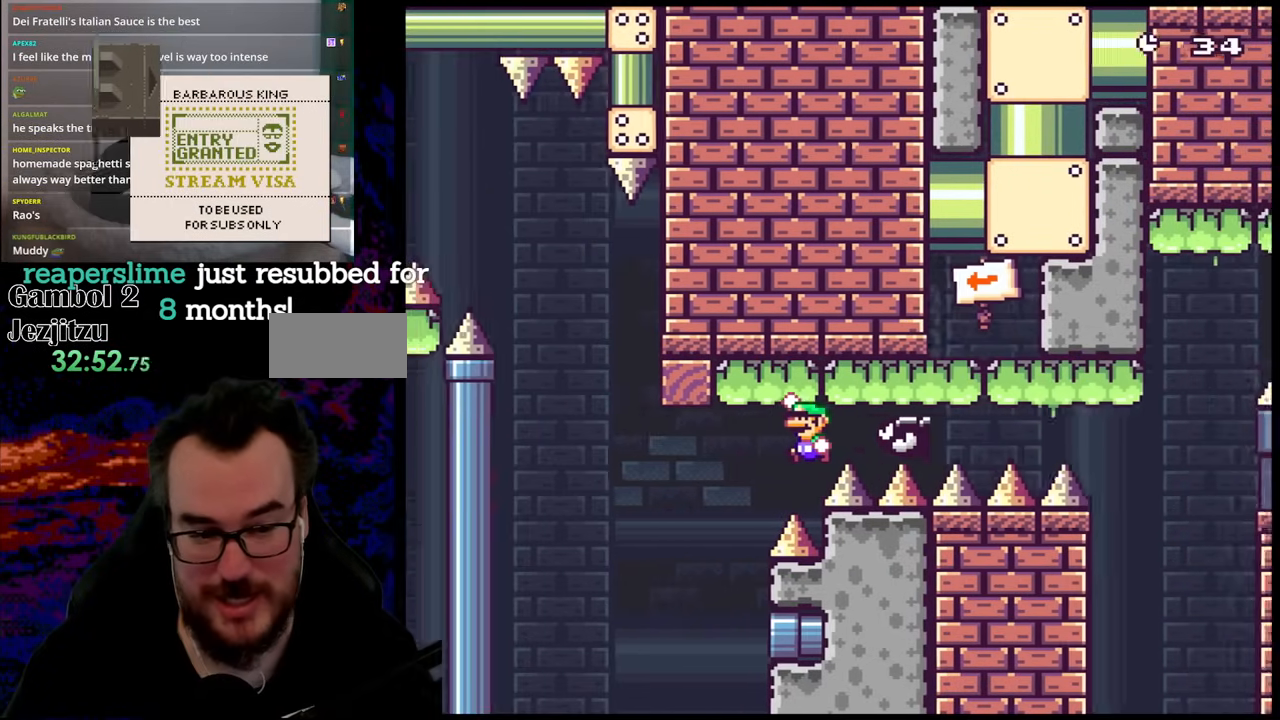
{"buttons": ["Y", "DPAD_RIGHT"], "events": [[183, "B", "up"], [217, "DPAD_LEFT", "up"], [300, "DPAD_RIGHT", "down"]]}
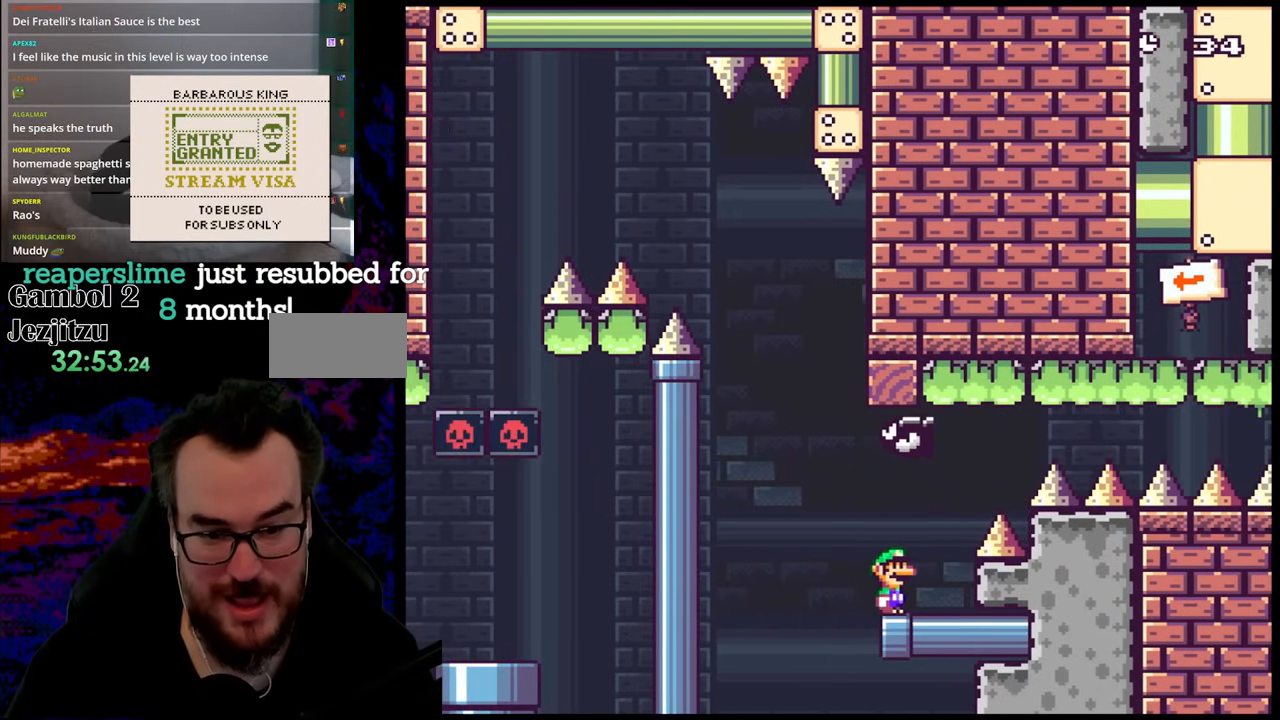
{"buttons": ["B", "Y", "DPAD_RIGHT"], "events": [[83, "B", "down"]]}
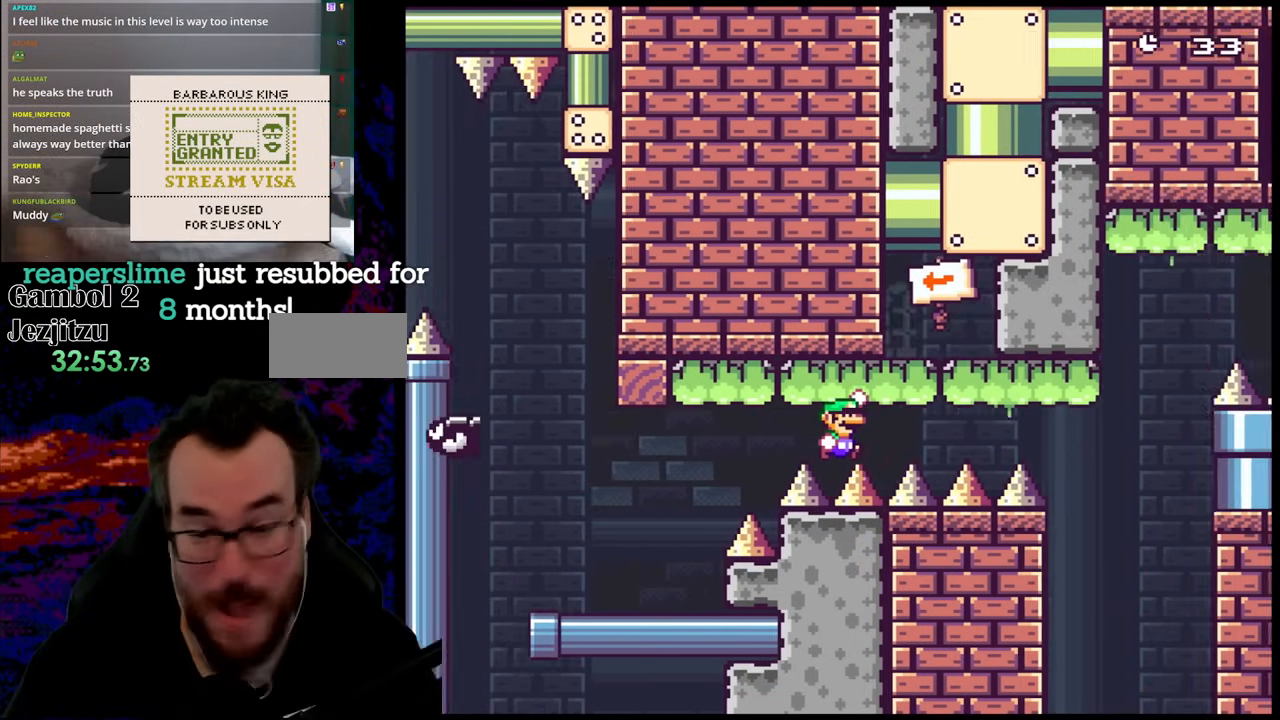
{"buttons": ["B", "Y", "DPAD_RIGHT"], "events": []}
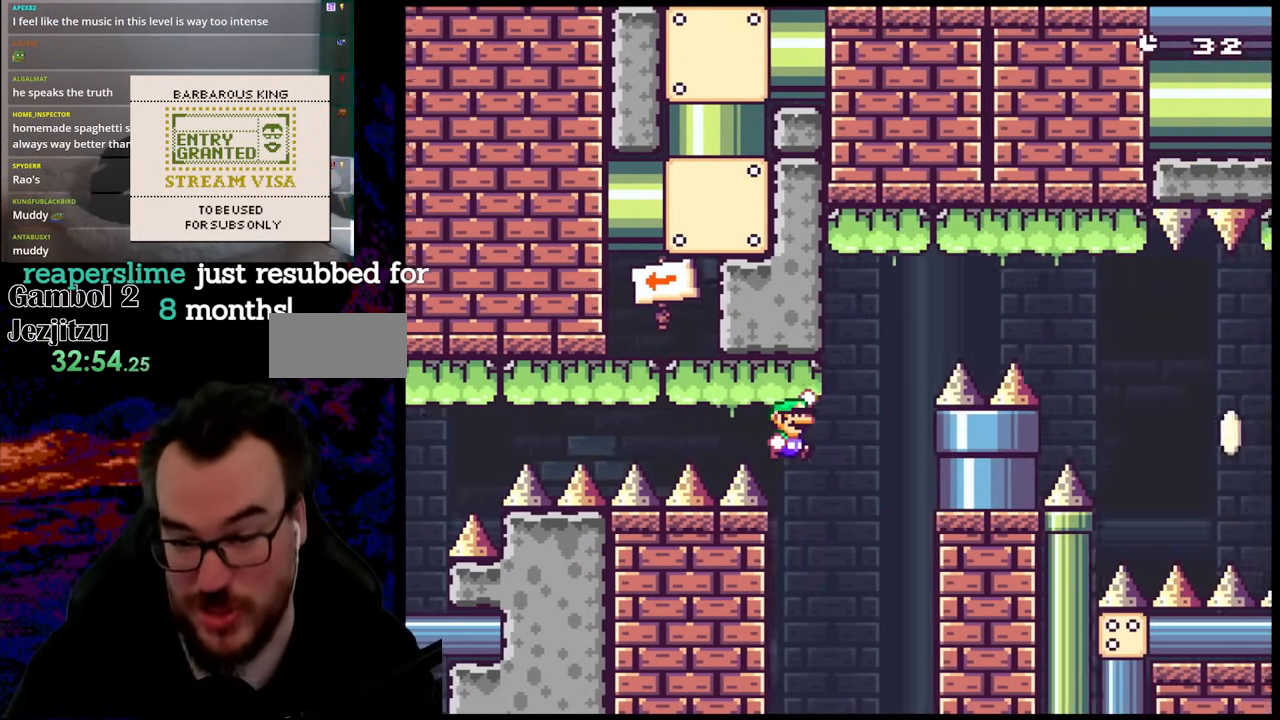
{"buttons": ["B", "Y", "DPAD_RIGHT"], "events": []}
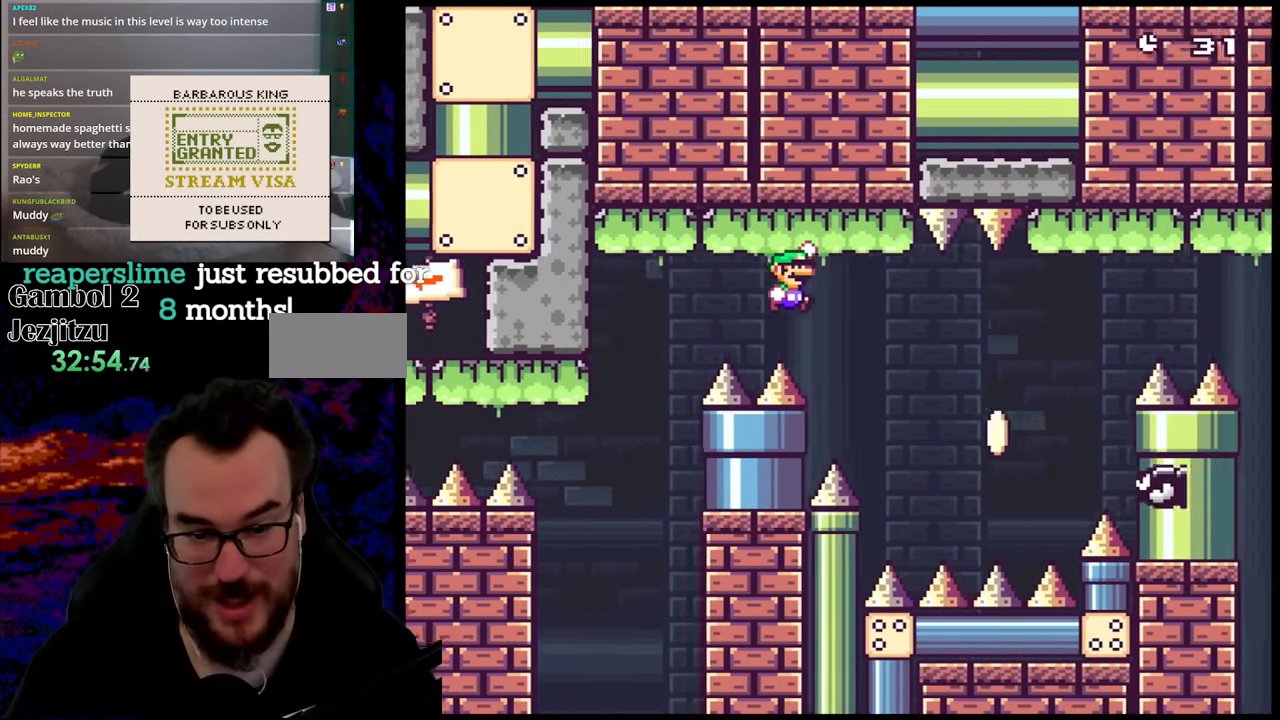
{"buttons": ["B", "Y", "DPAD_RIGHT"], "events": [[200, "B", "up"], [400, "B", "down"]]}
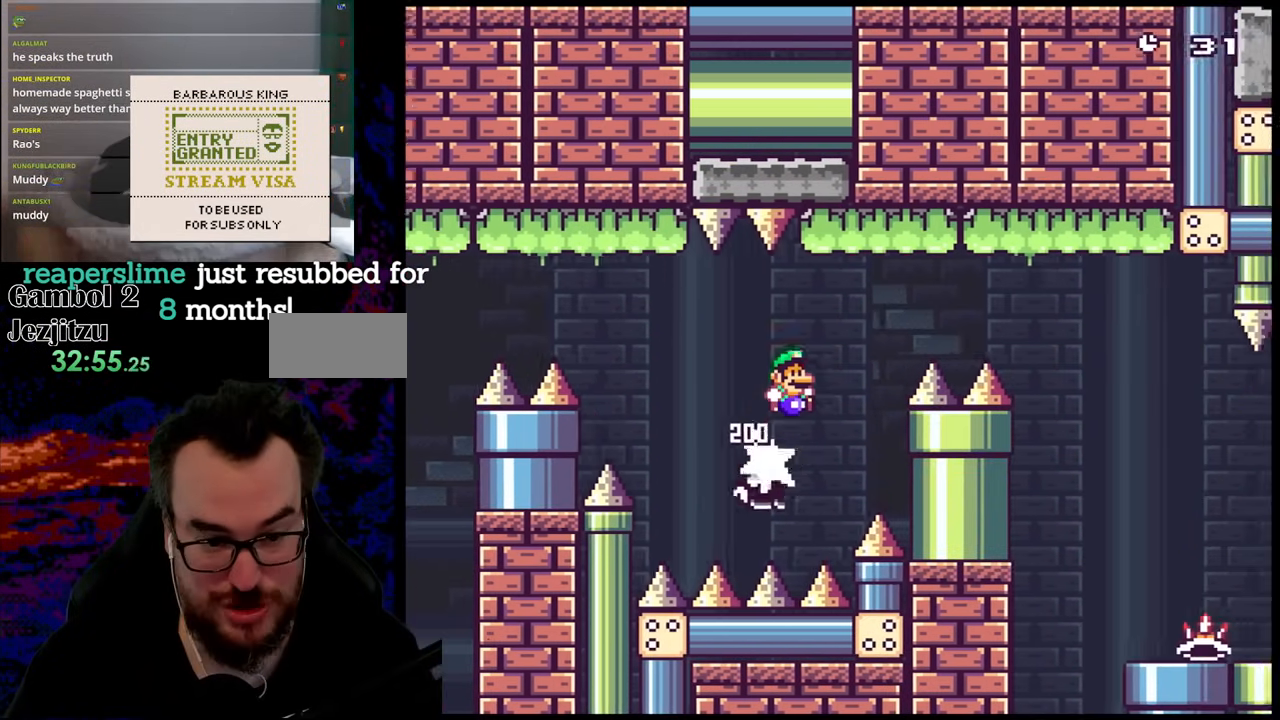
{"buttons": ["Y", "DPAD_RIGHT"], "events": [[450, "B", "up"]]}
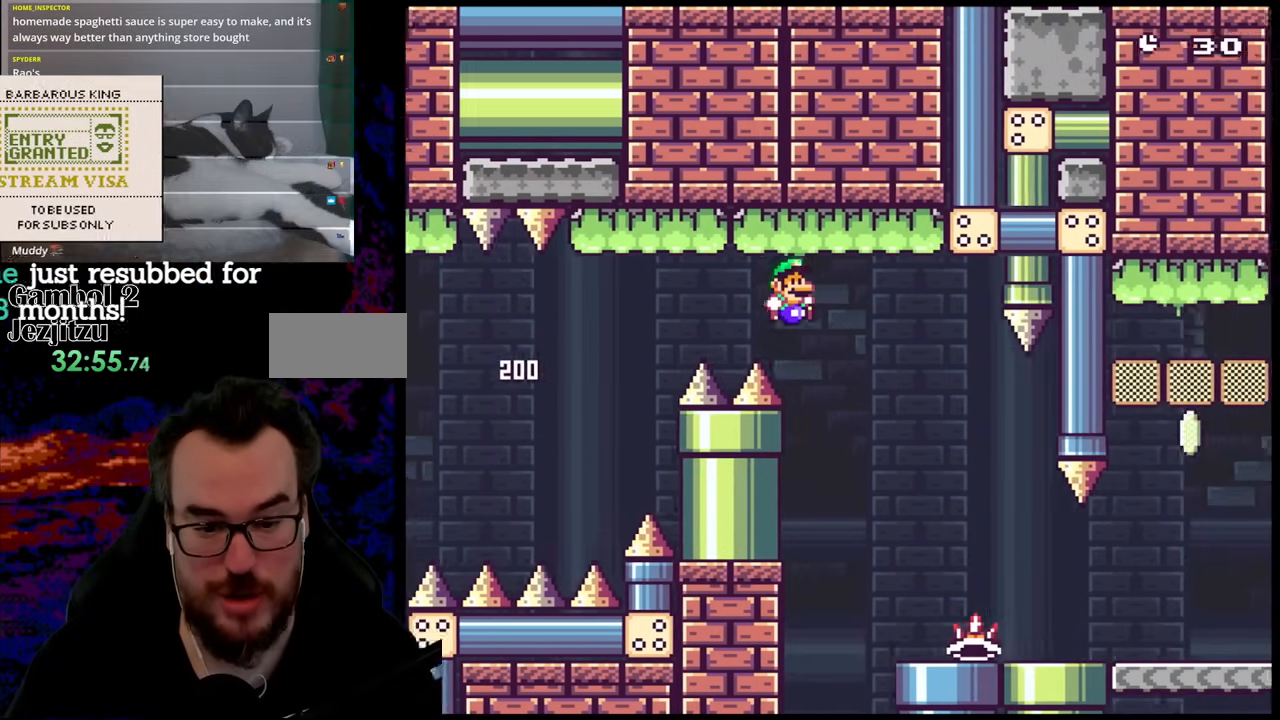
{"buttons": ["Y", "DPAD_RIGHT"], "events": []}
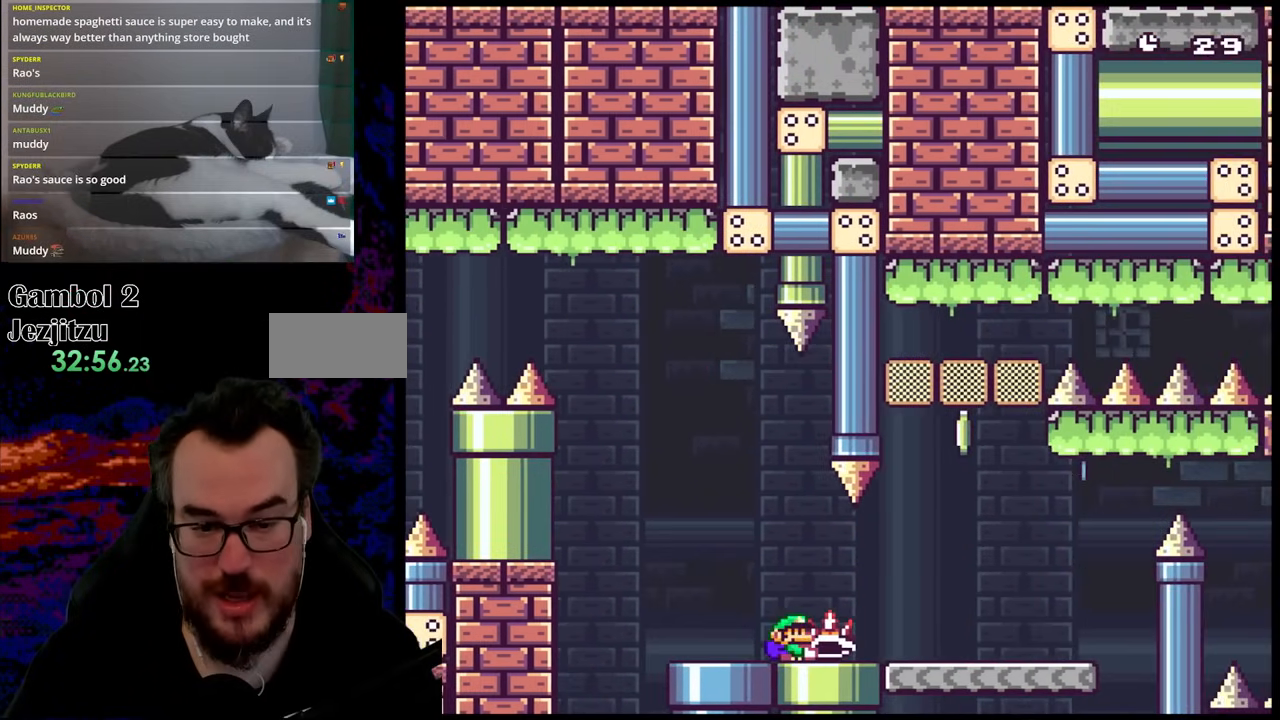
{"buttons": ["A", "X", "DPAD_UP", "DPAD_RIGHT"], "events": [[200, "DPAD_UP", "down"], [283, "Y", "up"], [400, "X", "down"], [433, "A", "down"]]}
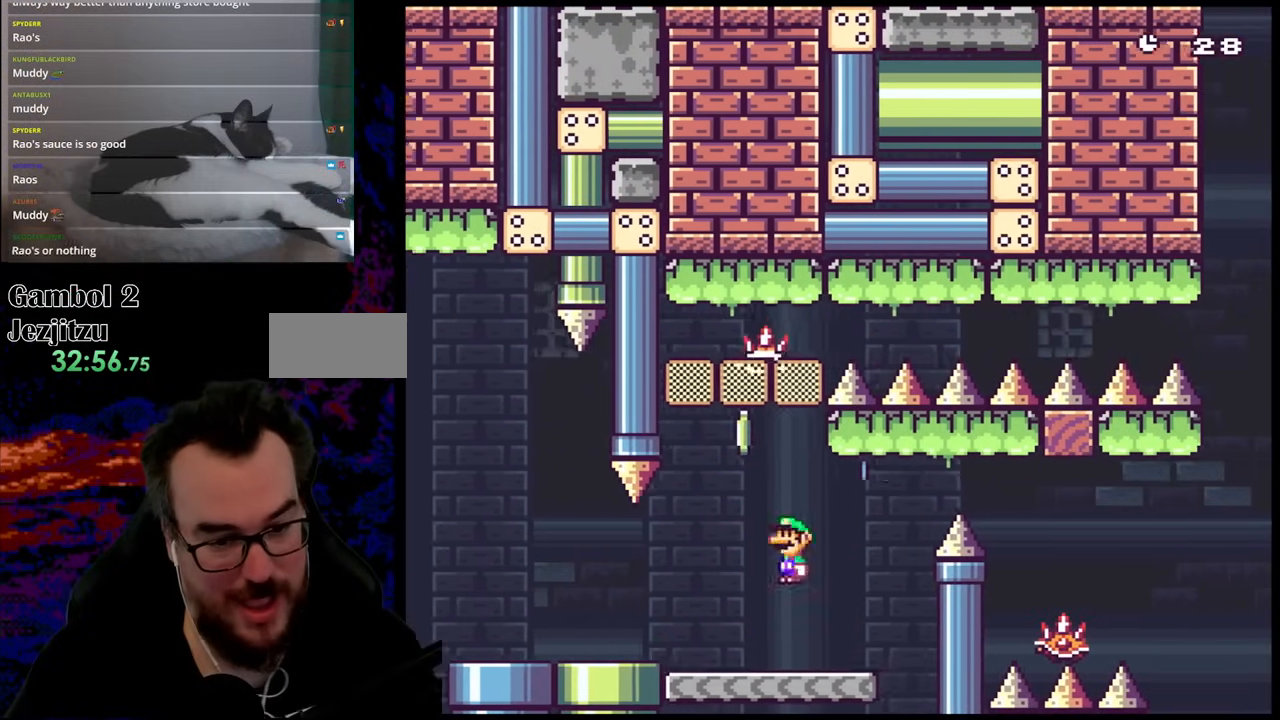
{"buttons": ["A", "X", "DPAD_RIGHT"], "events": [[183, "DPAD_UP", "up"]]}
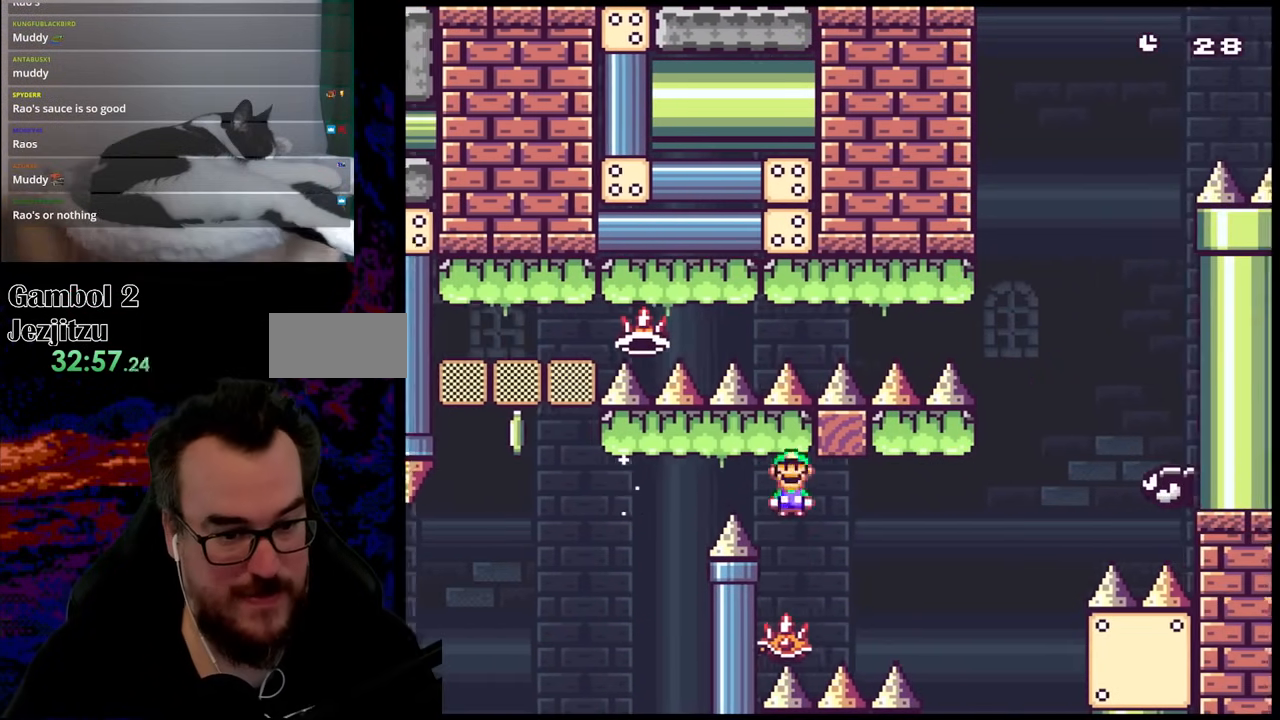
{"buttons": ["X"], "events": [[17, "DPAD_DOWN", "down"], [33, "A", "up"], [33, "DPAD_LEFT", "down"], [33, "DPAD_RIGHT", "up"], [50, "DPAD_DOWN", "up"], [200, "DPAD_DOWN", "down"], [200, "DPAD_LEFT", "up"], [217, "DPAD_DOWN", "up"], [217, "DPAD_RIGHT", "down"], [317, "DPAD_RIGHT", "up"]]}
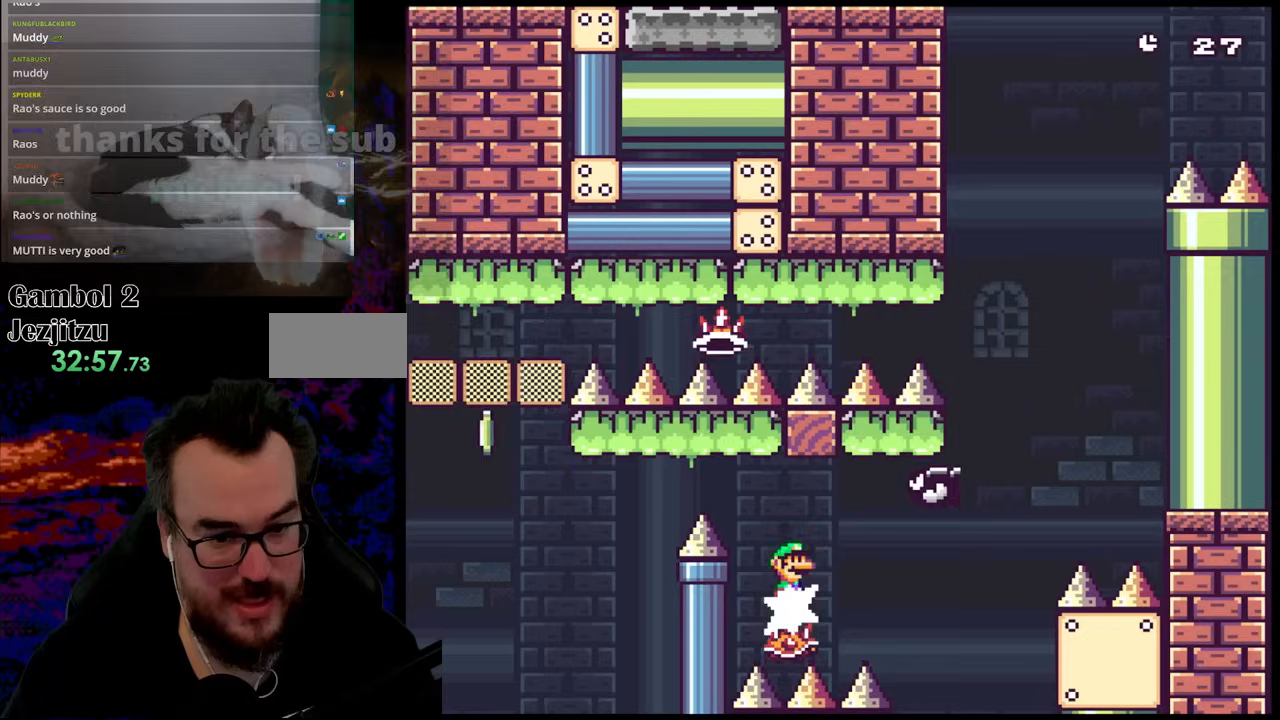
{"buttons": ["X"], "events": []}
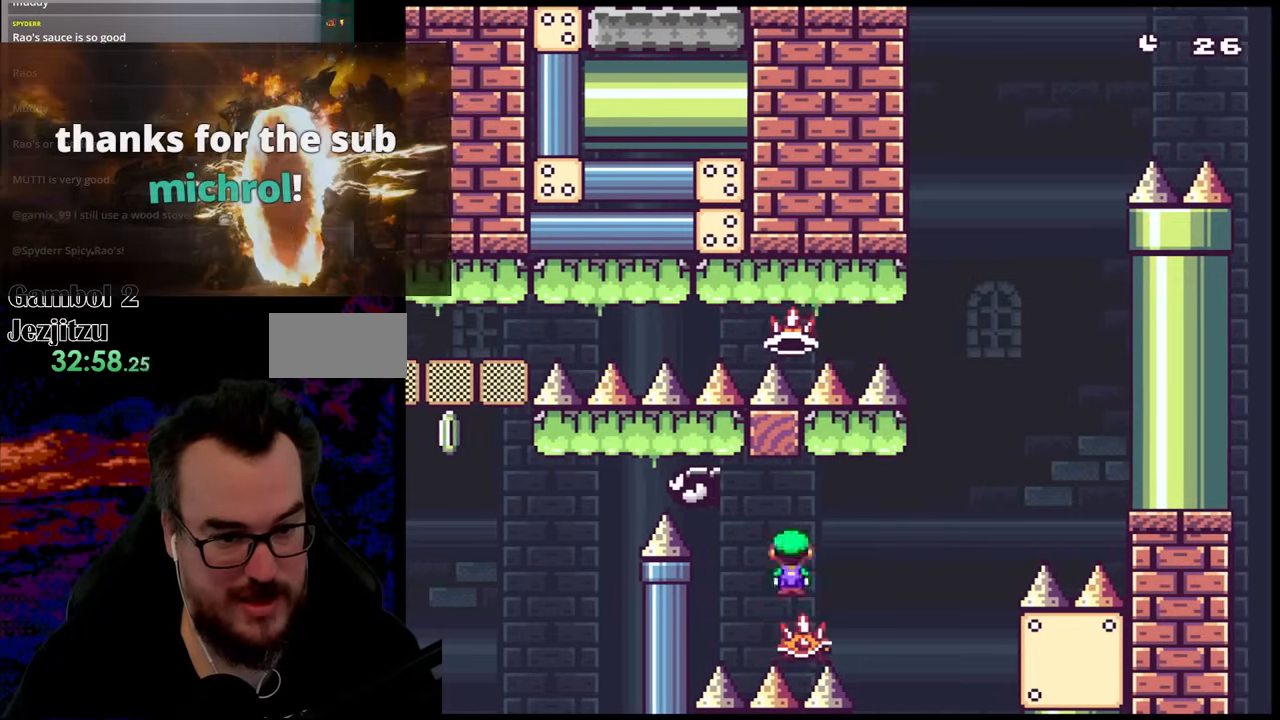
{"buttons": ["A", "X", "DPAD_RIGHT"], "events": [[100, "A", "down"], [133, "DPAD_RIGHT", "down"]]}
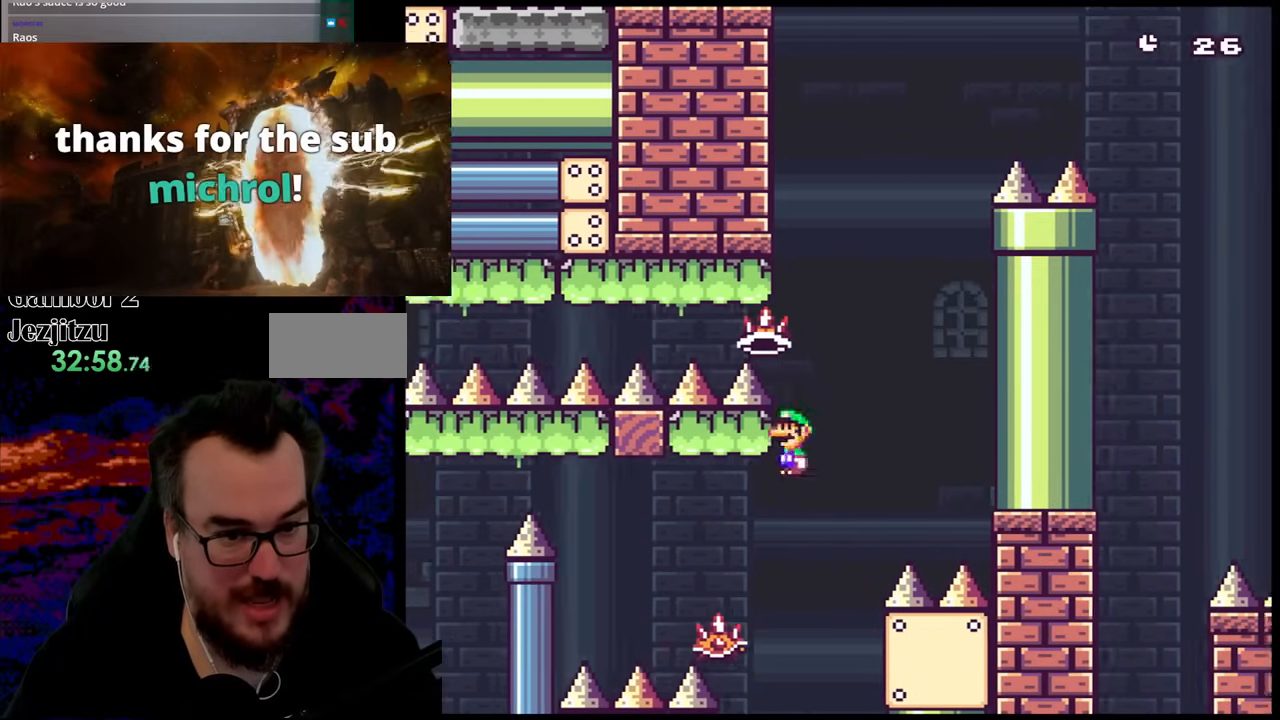
{"buttons": ["A", "DPAD_RIGHT"], "events": [[33, "DPAD_DOWN", "down"], [50, "DPAD_LEFT", "down"], [50, "DPAD_RIGHT", "up"], [67, "DPAD_DOWN", "up"], [217, "DPAD_LEFT", "up"], [267, "DPAD_RIGHT", "down"], [450, "X", "up"]]}
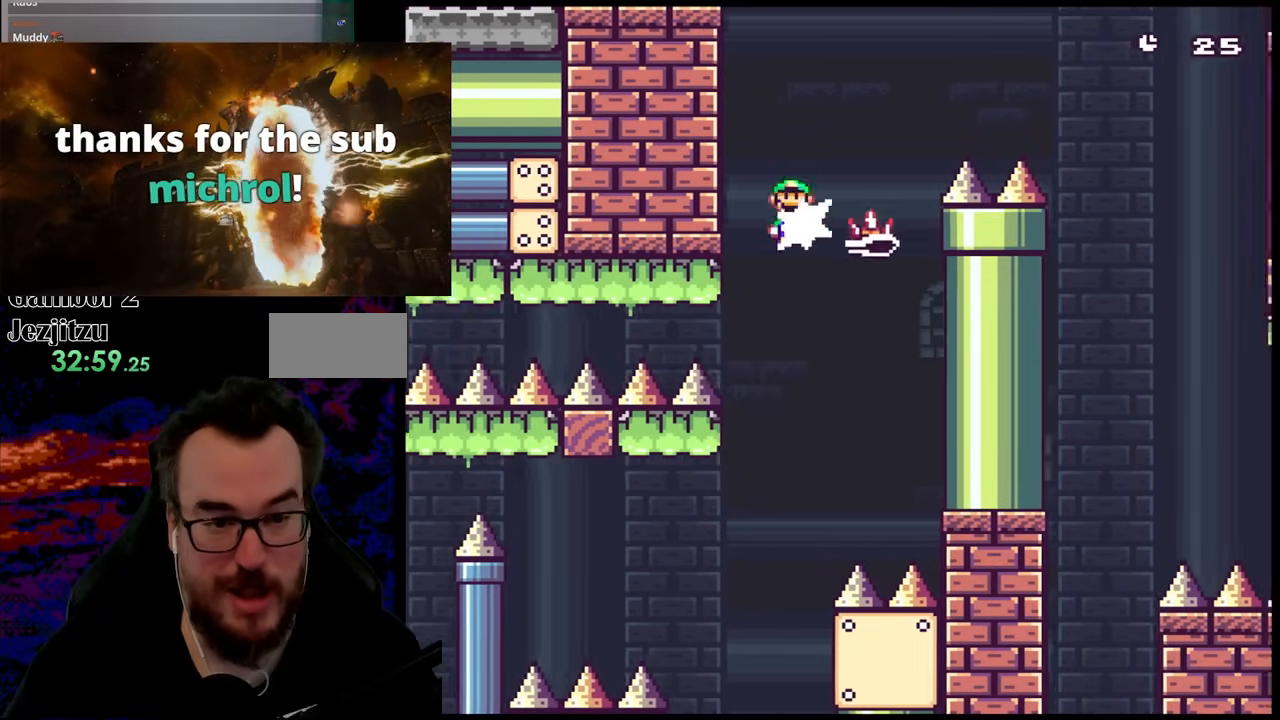
{"buttons": ["X", "DPAD_RIGHT"], "events": [[67, "DPAD_RIGHT", "up"], [150, "X", "down"], [200, "DPAD_RIGHT", "down"], [450, "A", "up"]]}
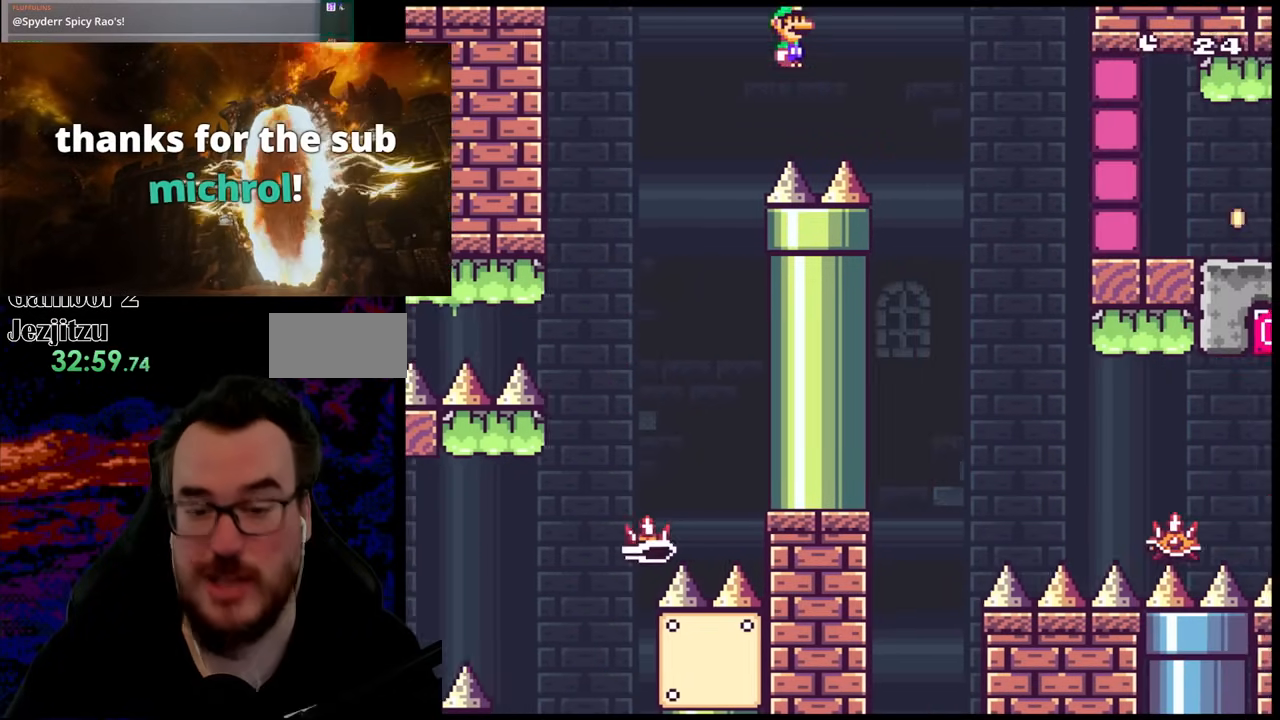
{"buttons": ["X", "DPAD_RIGHT"], "events": []}
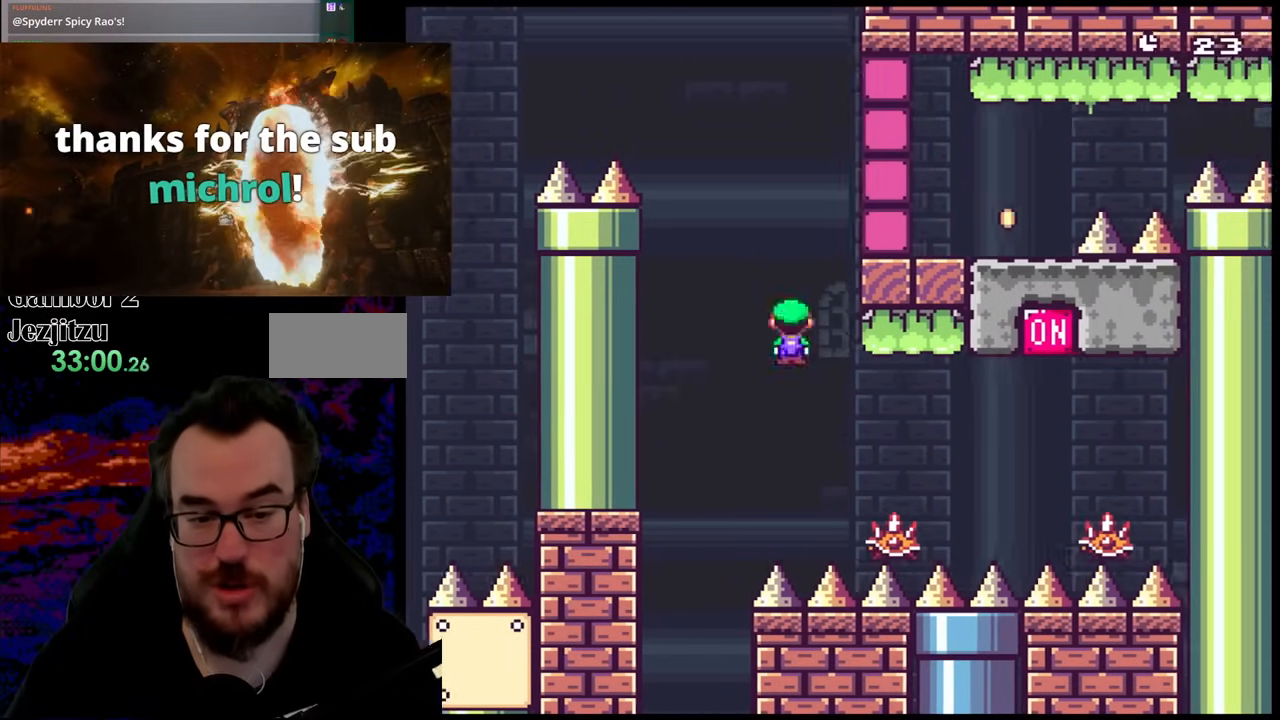
{"buttons": ["A", "X", "DPAD_RIGHT"], "events": [[283, "A", "down"]]}
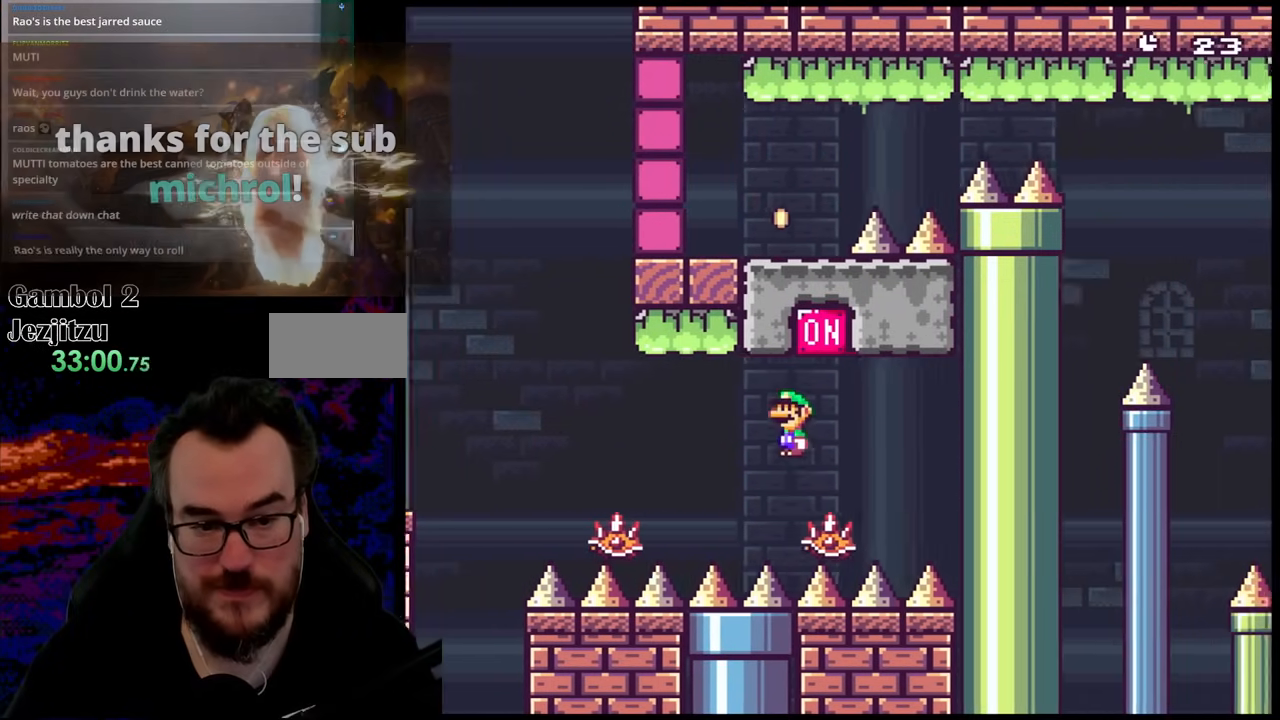
{"buttons": ["A", "X", "DPAD_LEFT"], "events": [[50, "DPAD_DOWN", "down"], [67, "DPAD_LEFT", "down"], [67, "DPAD_RIGHT", "up"], [83, "DPAD_DOWN", "up"], [217, "DPAD_LEFT", "up"], [467, "DPAD_LEFT", "down"]]}